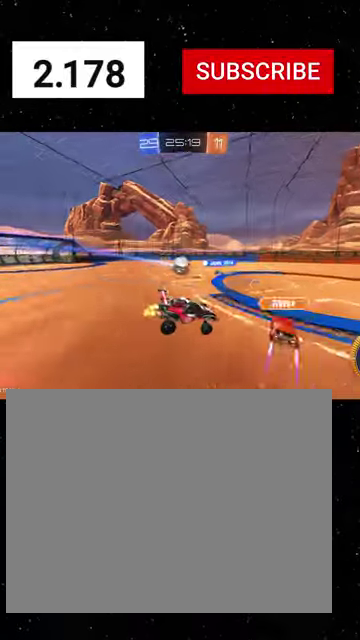
Gameplay with a controller (Xbox layout); each line is a JSON object with the inputs held at the frame after it. "events" lists button and stick changes between this image and that frame as [ms after this image, input, new state], when the widget could be followed in between. This document gives stick clicks only as held states, not as events. Not read: L2.
{"buttons": ["R1", "R2"], "left_stick": "center", "right_stick": "center", "events": [[33, "left_stick", "left"], [333, "R1", "down"], [366, "left_stick", "center"]]}
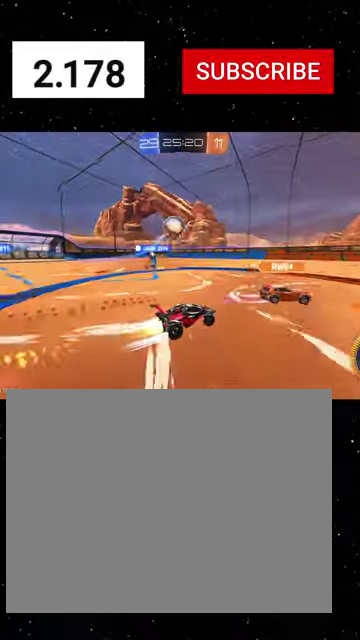
{"buttons": [], "left_stick": "down-right", "right_stick": "center", "events": [[66, "R1", "up"], [66, "R2", "up"], [100, "left_stick", "down-right"], [166, "R2", "down"], [200, "L1", "down"], [266, "L1", "up"], [266, "R2", "up"]]}
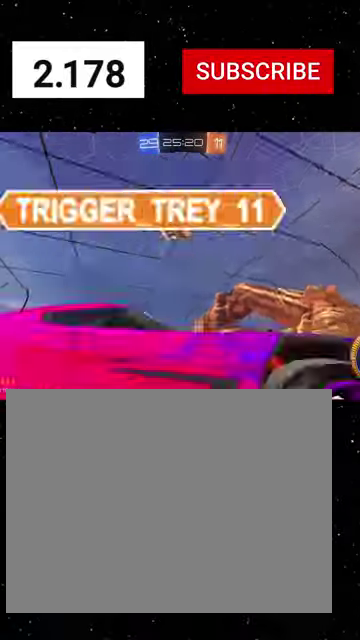
{"buttons": ["R1", "R2"], "left_stick": "up-right", "right_stick": "center", "events": [[100, "left_stick", "center"], [133, "A", "down"], [133, "R2", "down"], [166, "left_stick", "down-left"], [200, "R1", "down"], [300, "X", "down"], [466, "A", "up"], [466, "left_stick", "up-right"], [500, "X", "up"]]}
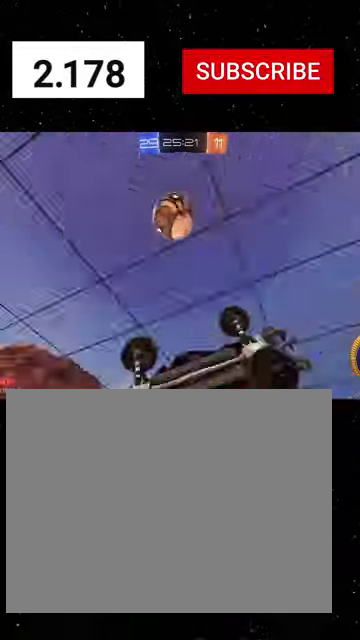
{"buttons": ["X", "R1", "R2"], "left_stick": "down-right", "right_stick": "center", "events": [[33, "R1", "up"], [100, "Y", "down"], [133, "X", "down"], [133, "left_stick", "right"], [200, "R1", "down"], [200, "Y", "up"], [200, "left_stick", "down-right"], [300, "X", "up"], [400, "X", "down"]]}
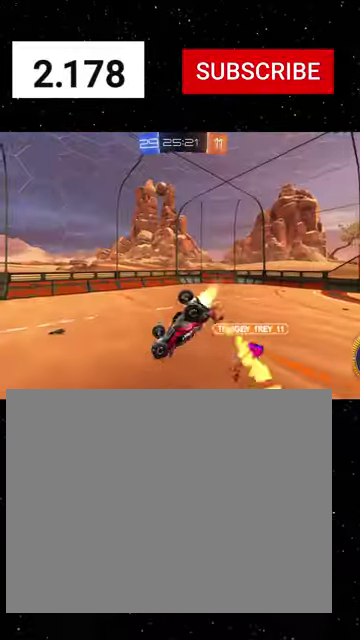
{"buttons": ["B", "R1", "R2"], "left_stick": "right", "right_stick": "center", "events": [[33, "Y", "down"], [66, "left_stick", "down"], [133, "Y", "up"], [133, "left_stick", "down-left"], [166, "X", "up"], [300, "left_stick", "center"], [466, "B", "down"], [466, "left_stick", "right"]]}